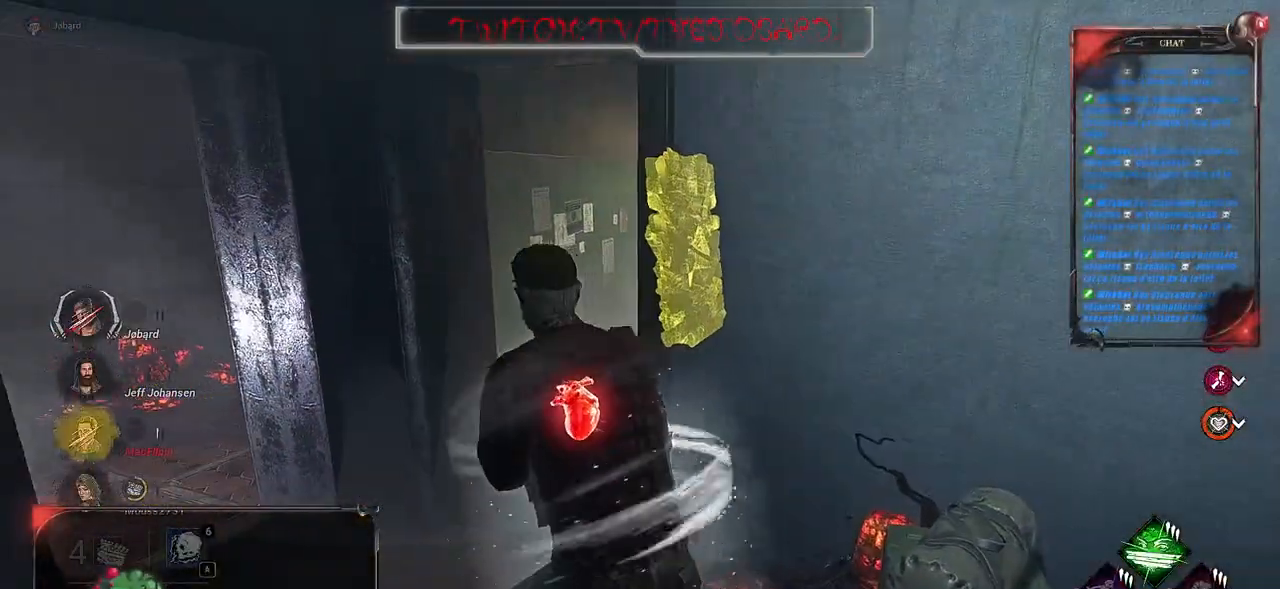
Gameplay with keyboard and mouse; each line is a JSON object with the keys and mouse buttons held at the frame after it. "events" lists presses ("down") and releases ("up") of "a", "ctrl", "d", "e", "f", "q", "r", "s", "shift", "space", "tab", "z", "mouse_left", "mouse_wheel", "mouse_right", "mouse_mb4" and "mouse_mb5" between this image and that frame as [ms after this image, input, new state], when the widget could be followed in between. "mouse_left", "mouse_wheel", "mouse_right", "mouse_mb4", "mouse_mb5" = the "left", "wheel", "right", "mb4", "mb5" buttons of the "mouse" list. No other keys are recorded. "wheel" means that the mouse wheel is clicked or scrolled. Mouse movement is not recorded.
{"keys": ["shift", "z"], "mouse": [], "events": [[100, "q", "up"]]}
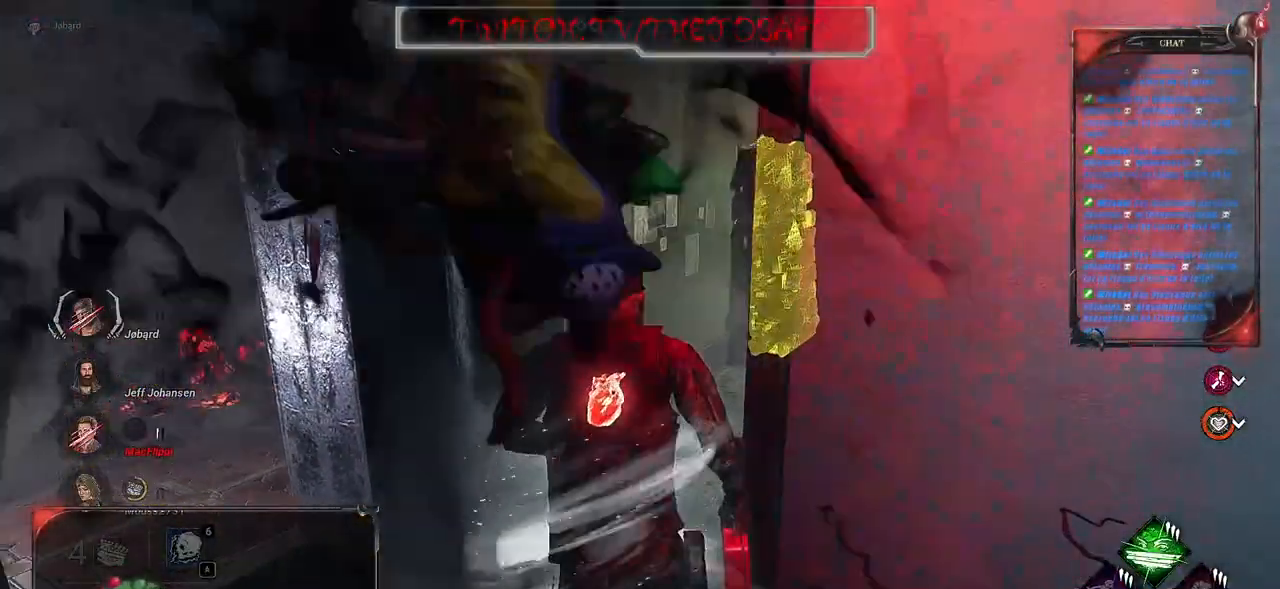
{"keys": ["shift", "z"], "mouse": [], "events": []}
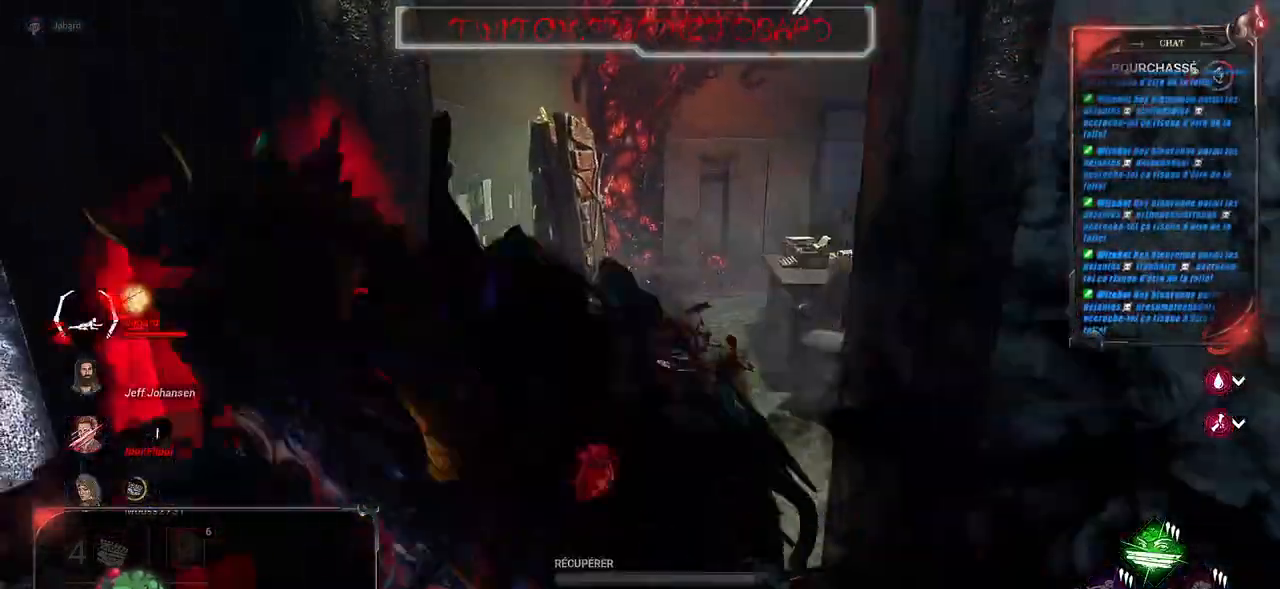
{"keys": ["shift", "z"], "mouse": [], "events": []}
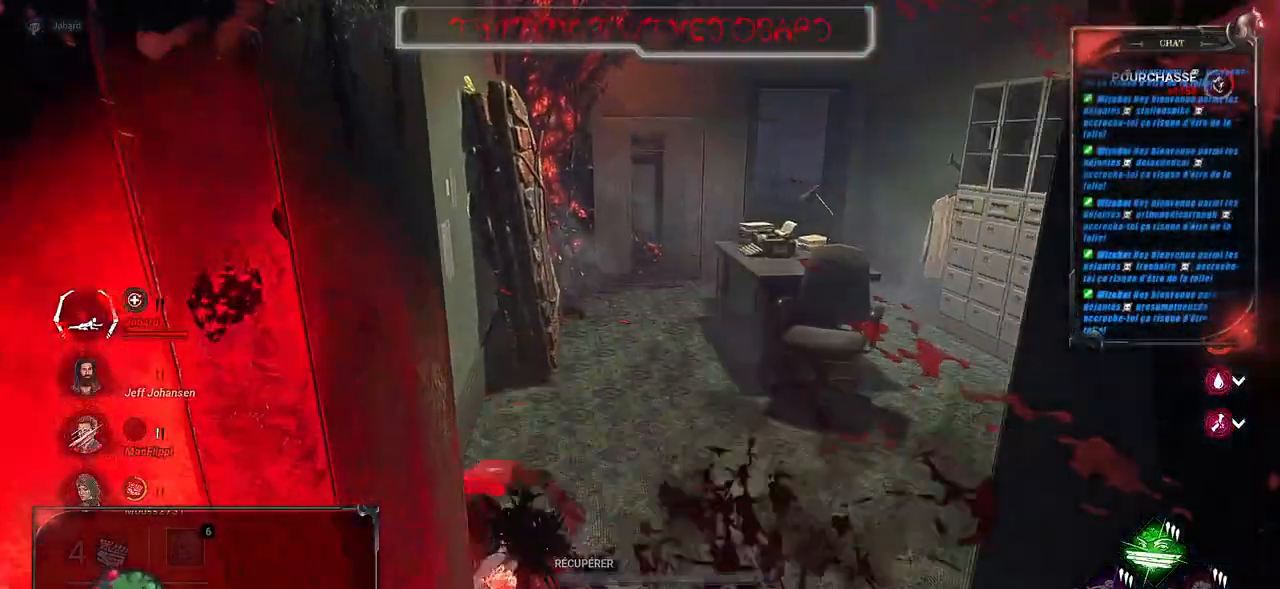
{"keys": ["z"], "mouse": [], "events": [[84, "shift", "up"]]}
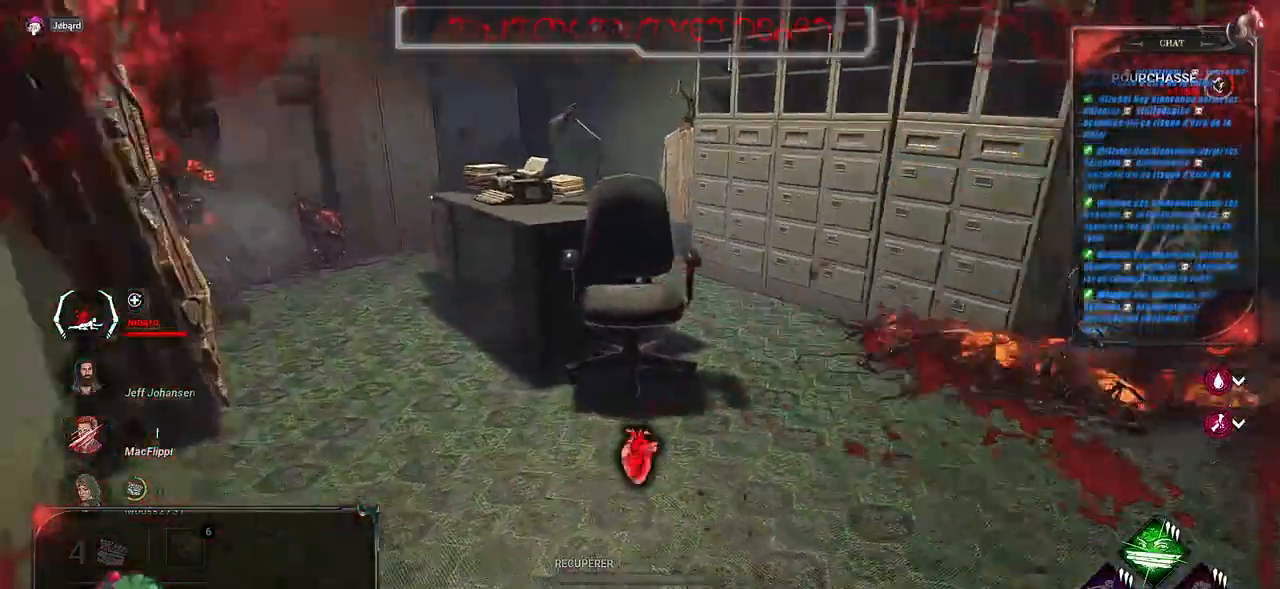
{"keys": ["q", "shift"], "mouse": [], "events": [[150, "shift", "down"], [234, "q", "down"], [334, "z", "up"]]}
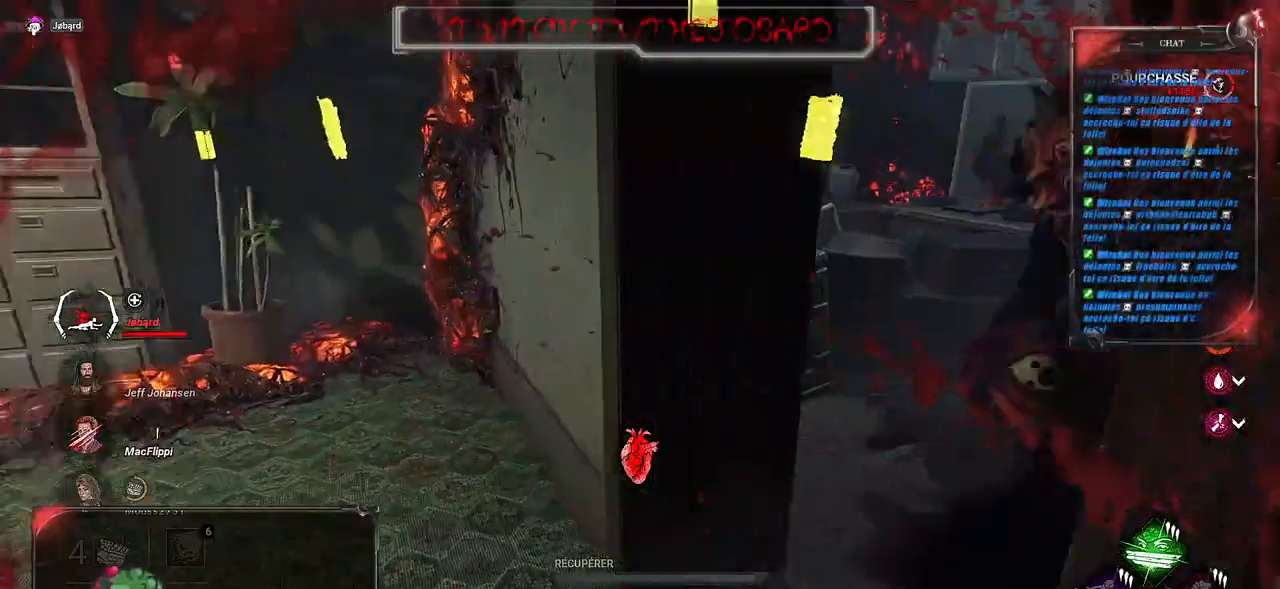
{"keys": ["q", "s", "shift"], "mouse": [], "events": [[234, "s", "down"]]}
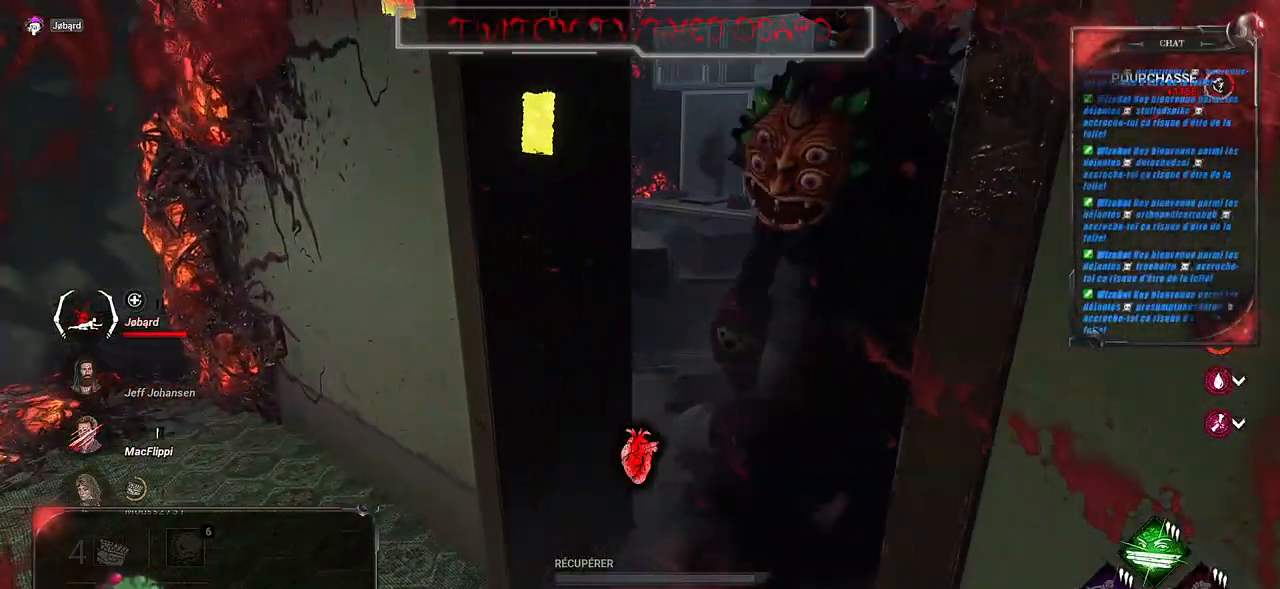
{"keys": ["q", "s", "shift"], "mouse": [], "events": []}
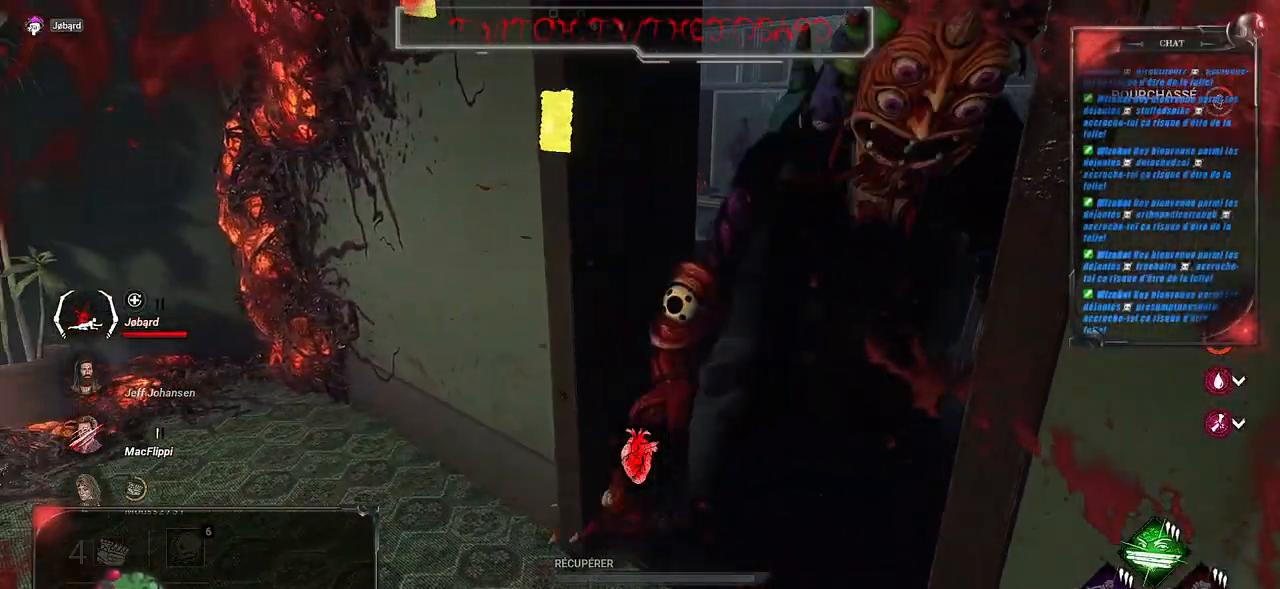
{"keys": ["q", "s", "shift"], "mouse": [], "events": [[150, "s", "up"], [250, "s", "down"]]}
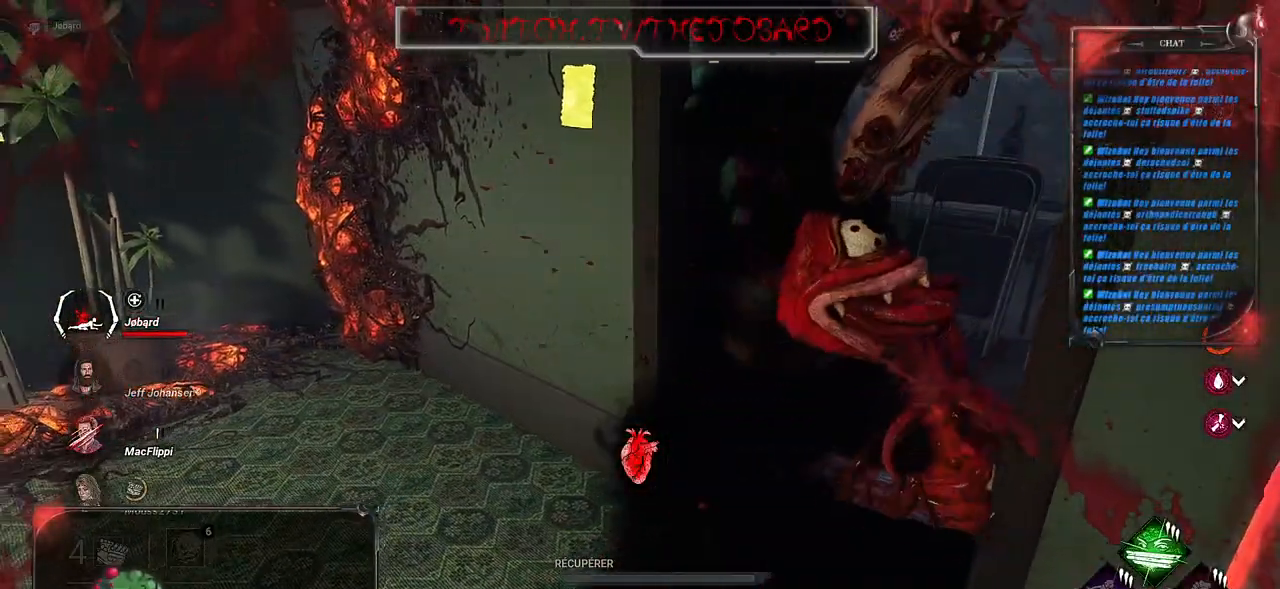
{"keys": ["q", "s"], "mouse": [], "events": [[267, "shift", "up"]]}
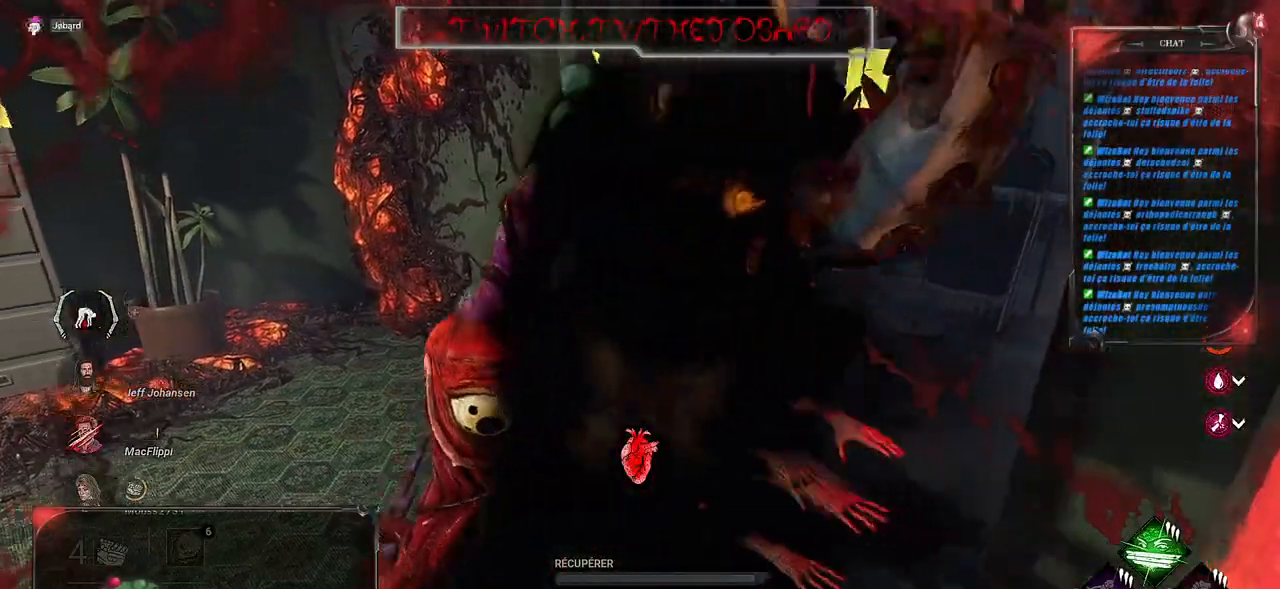
{"keys": [], "mouse": [], "events": [[317, "s", "up"], [467, "q", "up"]]}
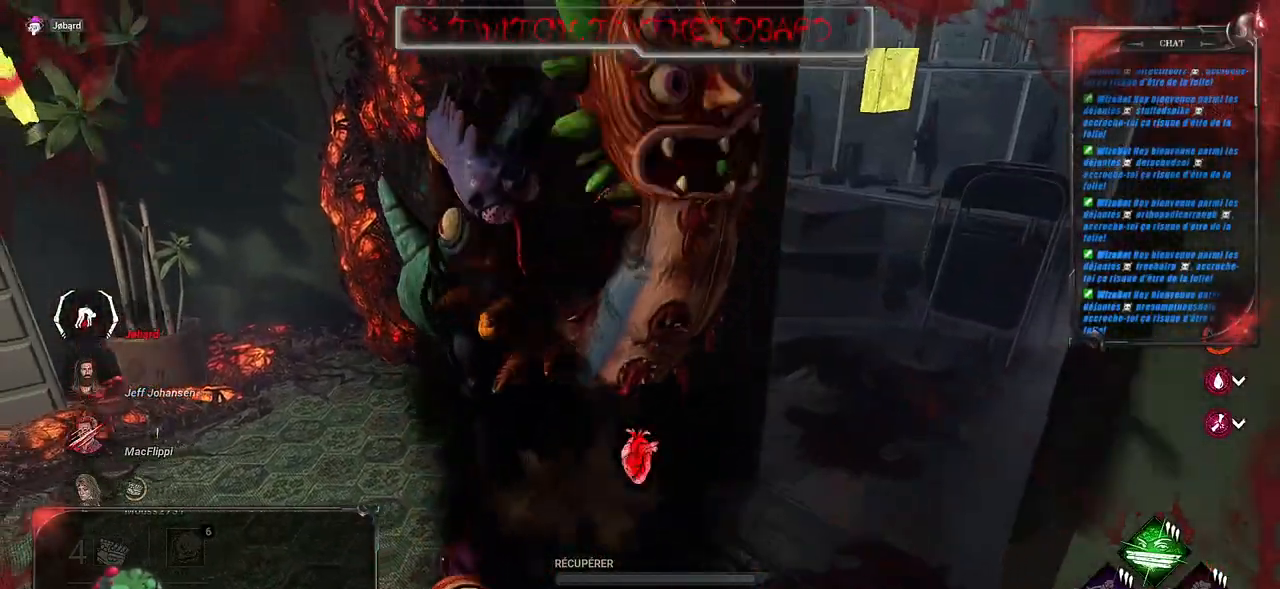
{"keys": [], "mouse": [], "events": []}
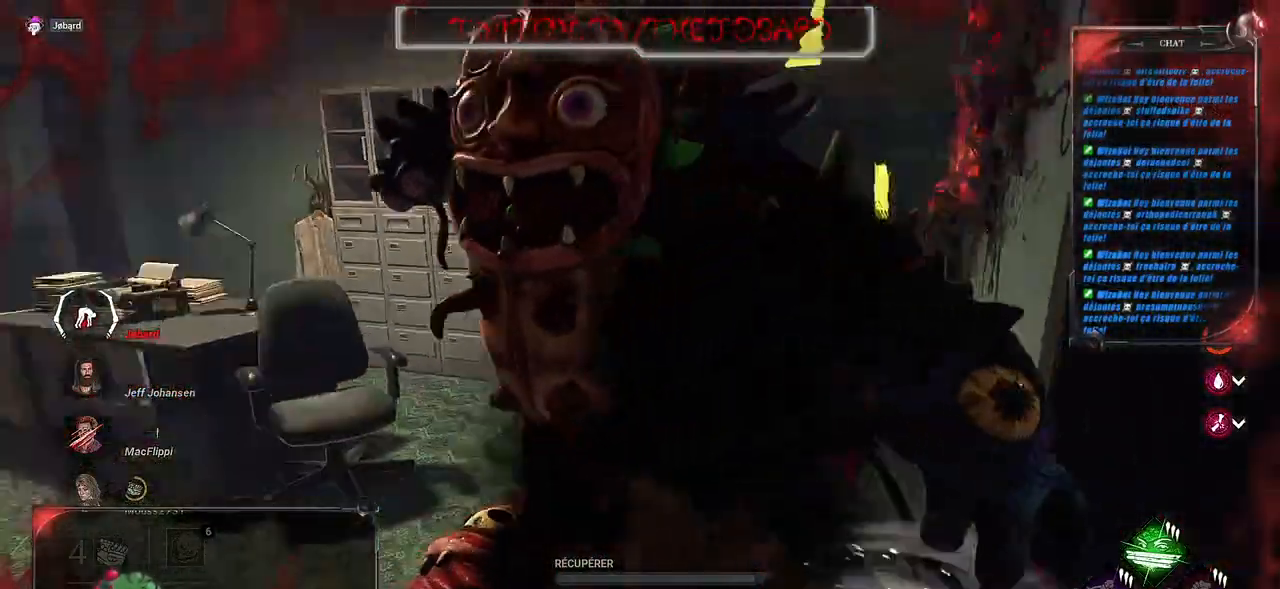
{"keys": [], "mouse": [], "events": []}
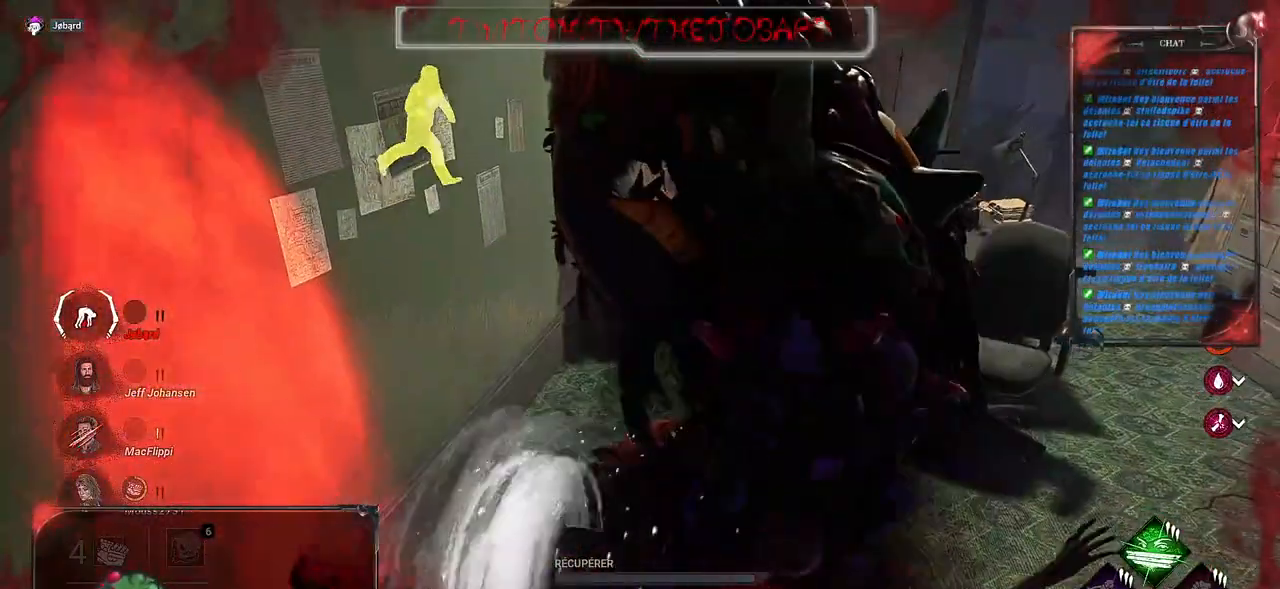
{"keys": [], "mouse": [], "events": []}
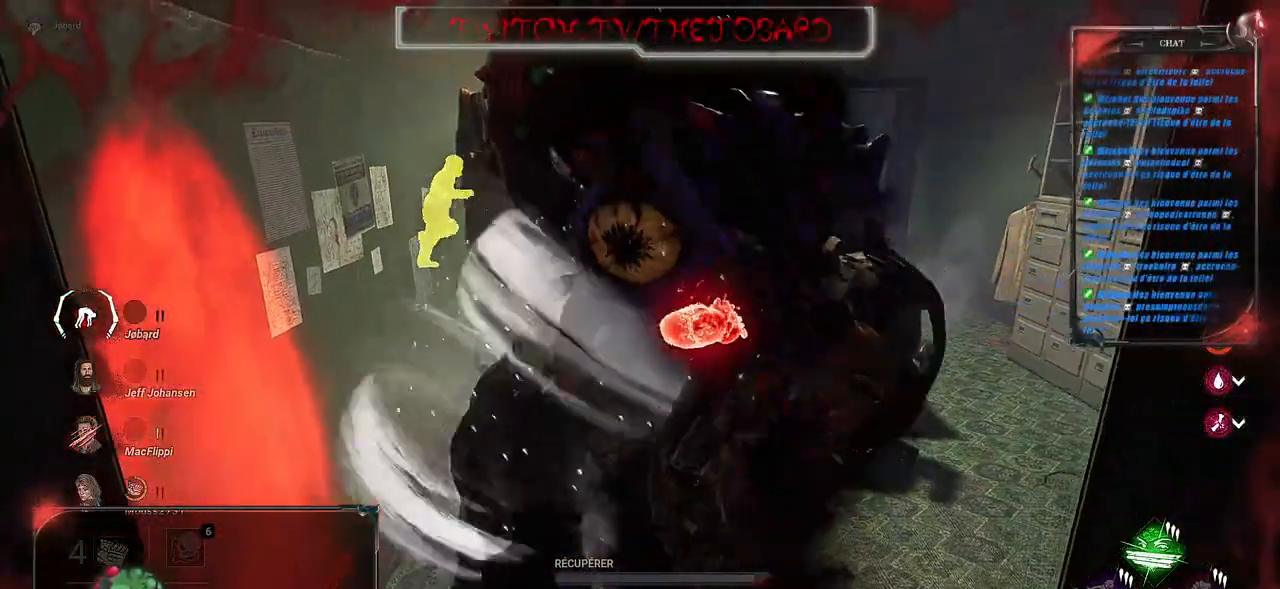
{"keys": [], "mouse": [], "events": []}
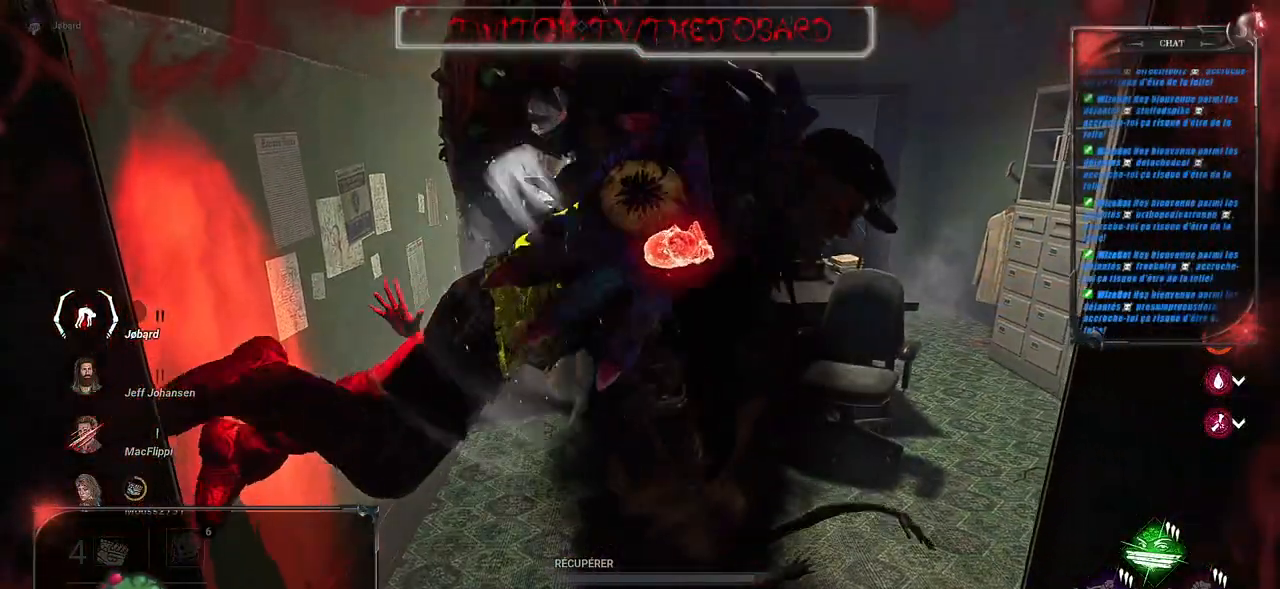
{"keys": [], "mouse": [], "events": []}
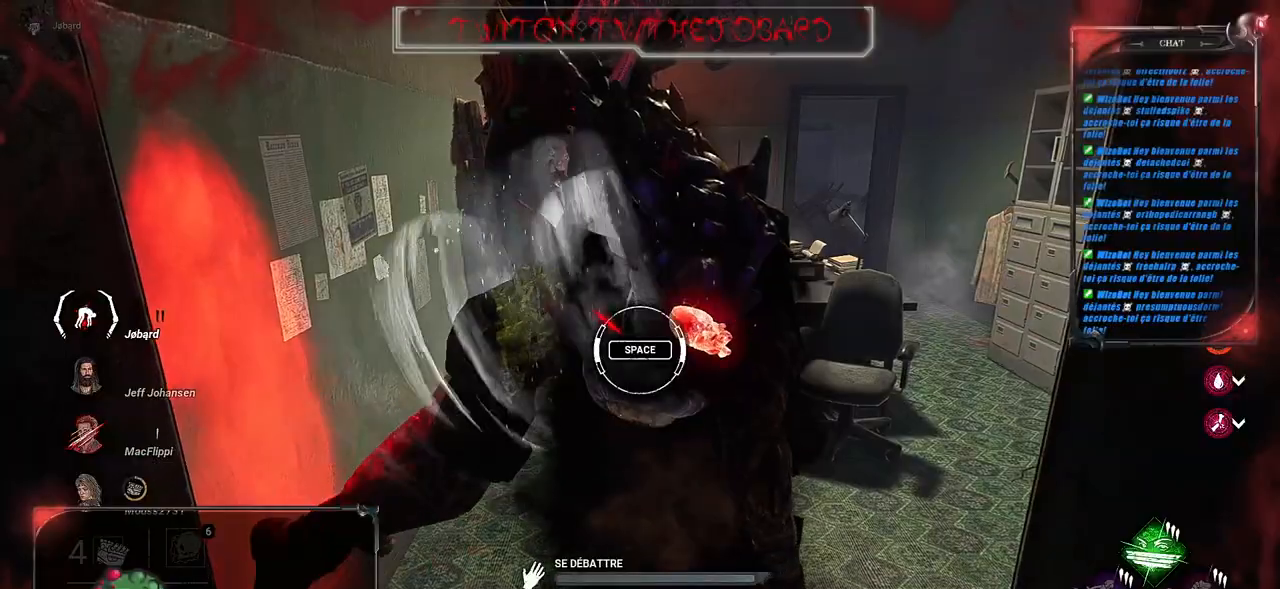
{"keys": [], "mouse": [], "events": []}
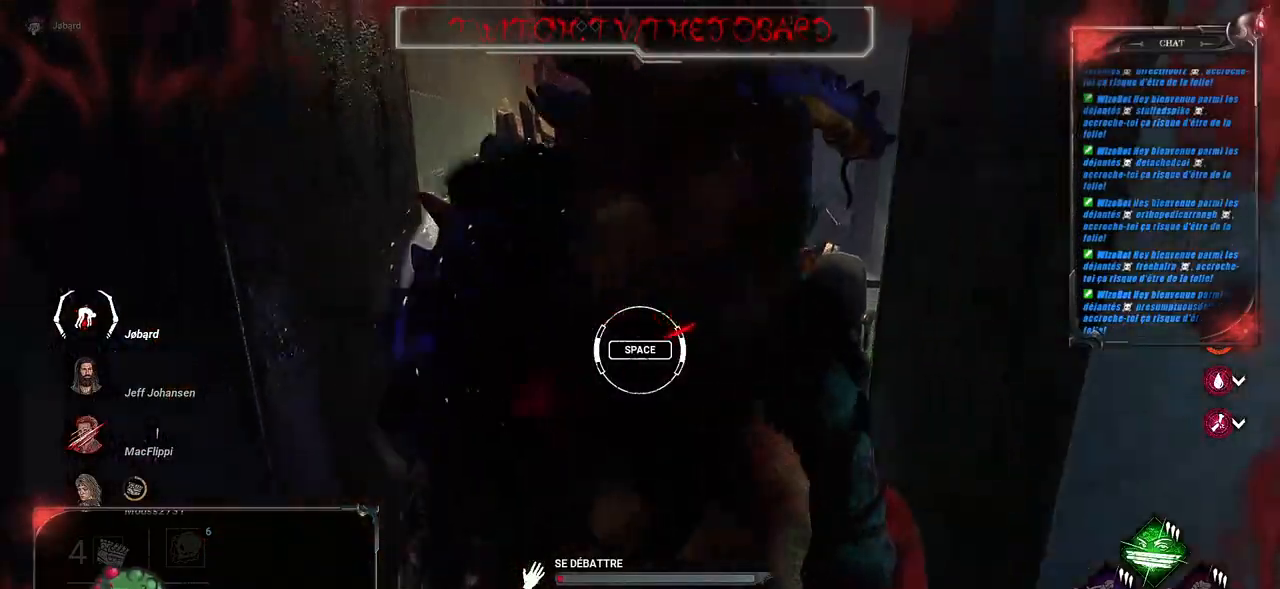
{"keys": [], "mouse": [], "events": [[34, "space", "down"], [150, "space", "up"]]}
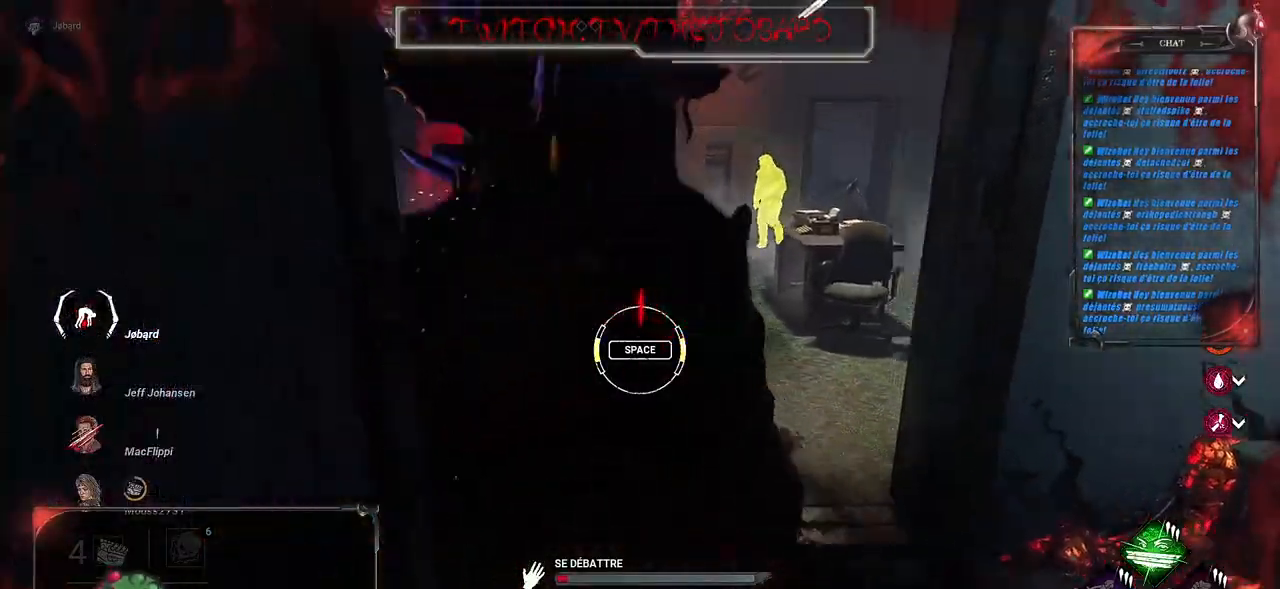
{"keys": [], "mouse": [], "events": [[284, "space", "down"], [400, "space", "up"]]}
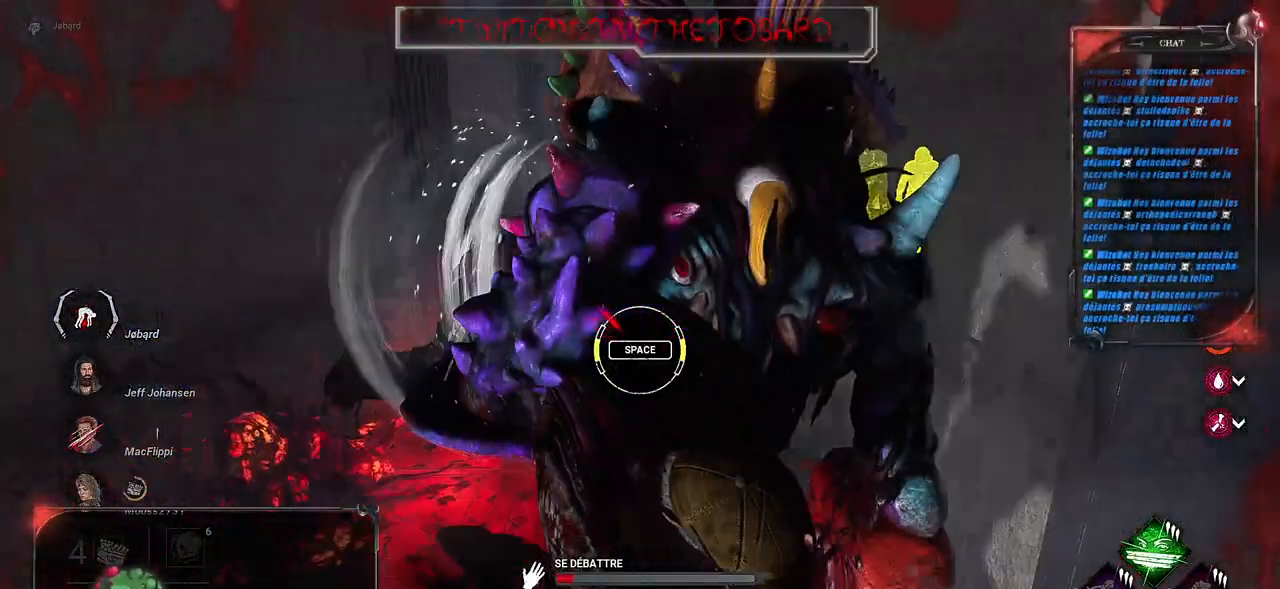
{"keys": [], "mouse": [], "events": []}
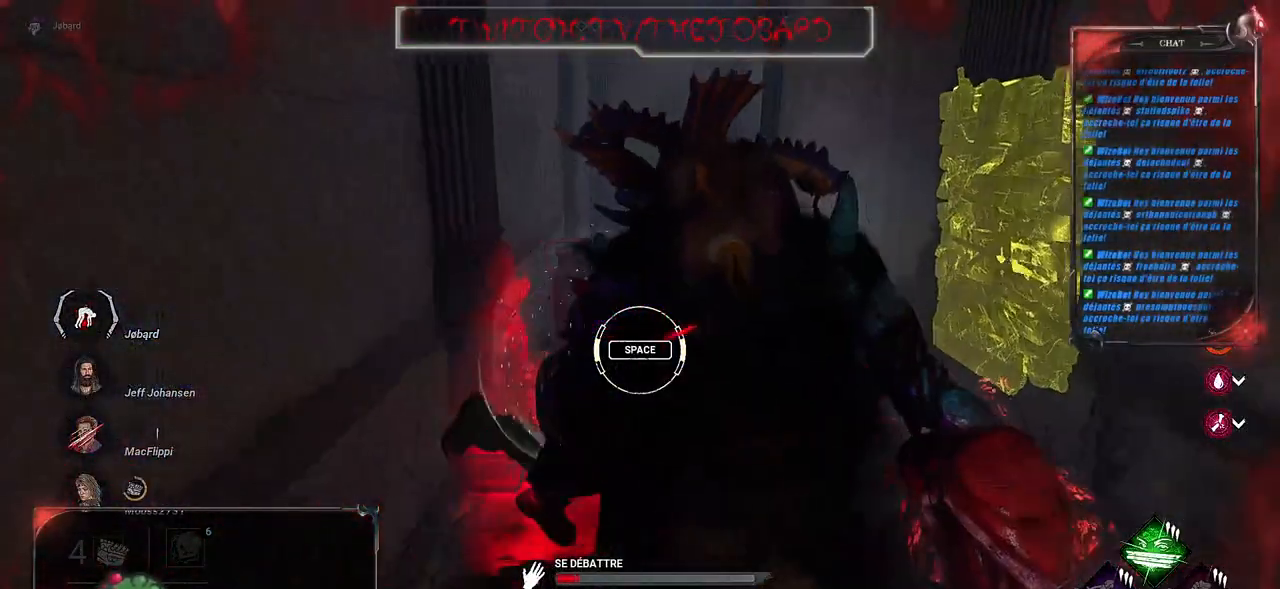
{"keys": [], "mouse": [], "events": [[67, "space", "down"], [184, "space", "up"]]}
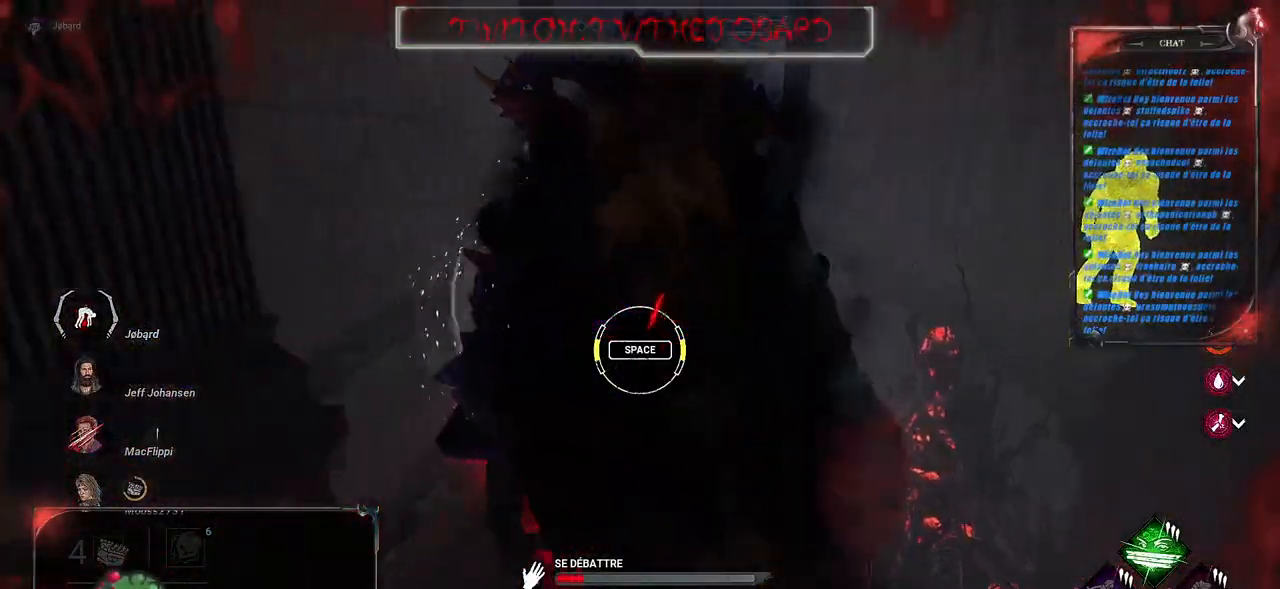
{"keys": ["space"], "mouse": [], "events": [[400, "space", "down"]]}
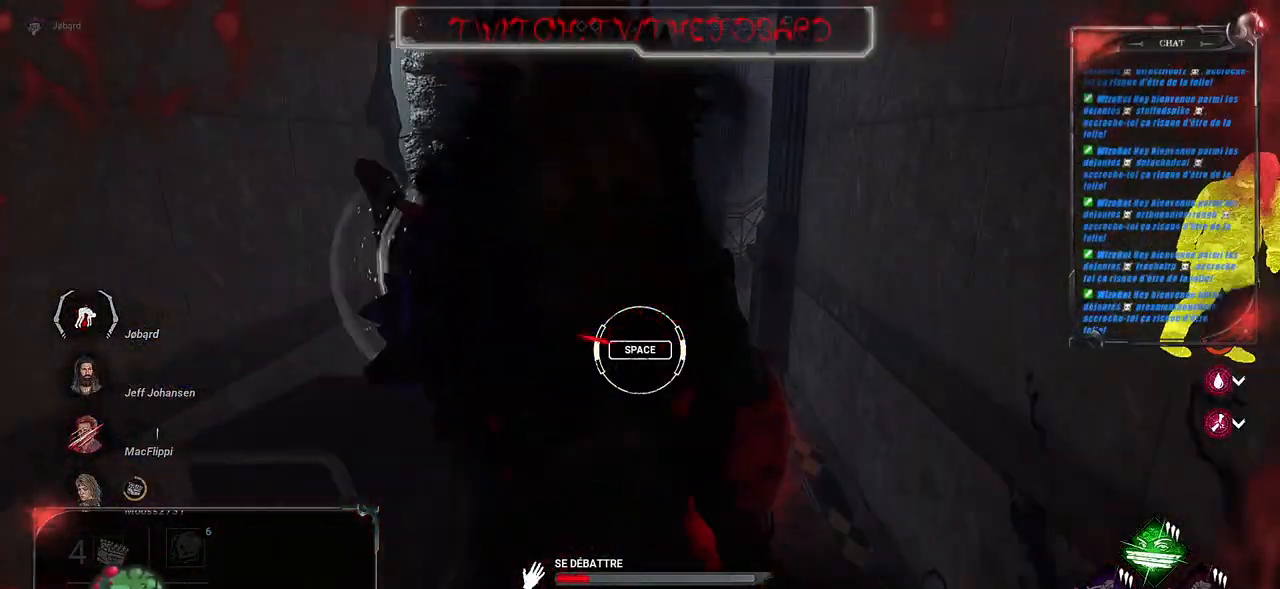
{"keys": [], "mouse": [], "events": [[34, "space", "up"]]}
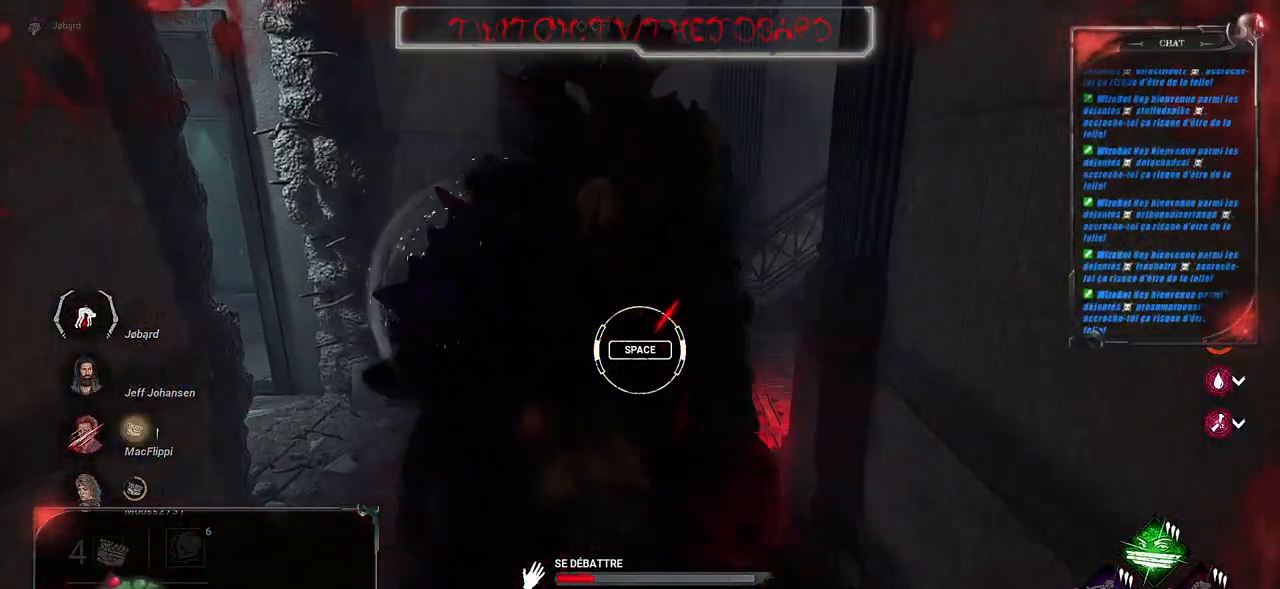
{"keys": [], "mouse": [], "events": [[167, "space", "down"], [317, "space", "up"]]}
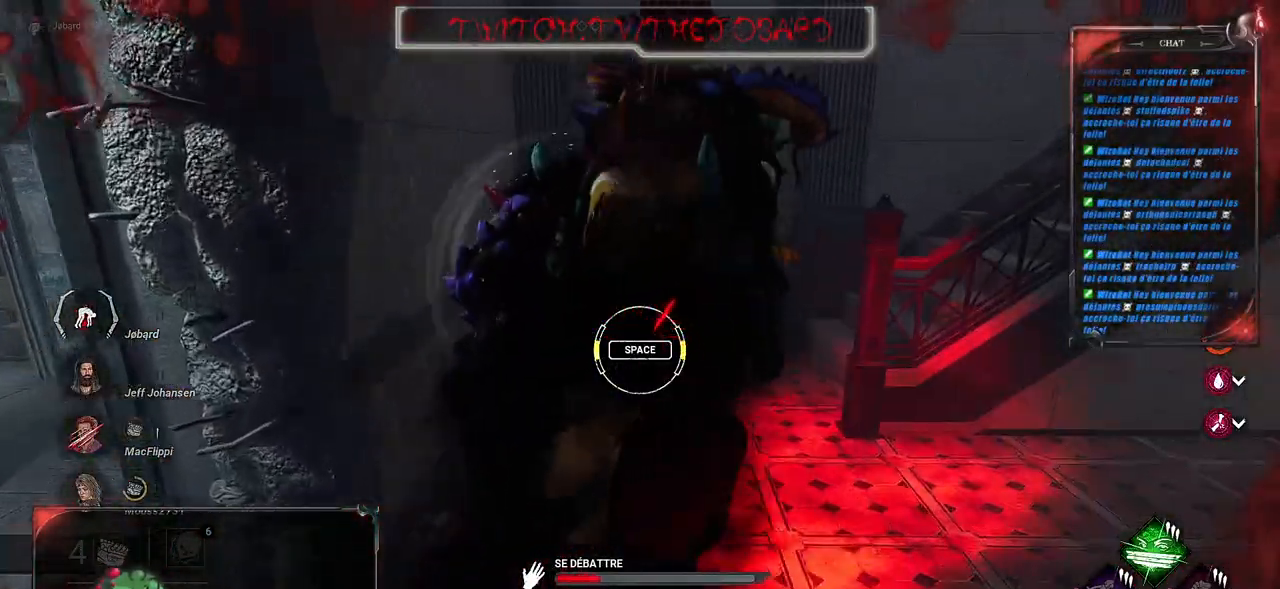
{"keys": ["space"], "mouse": [], "events": [[434, "space", "down"]]}
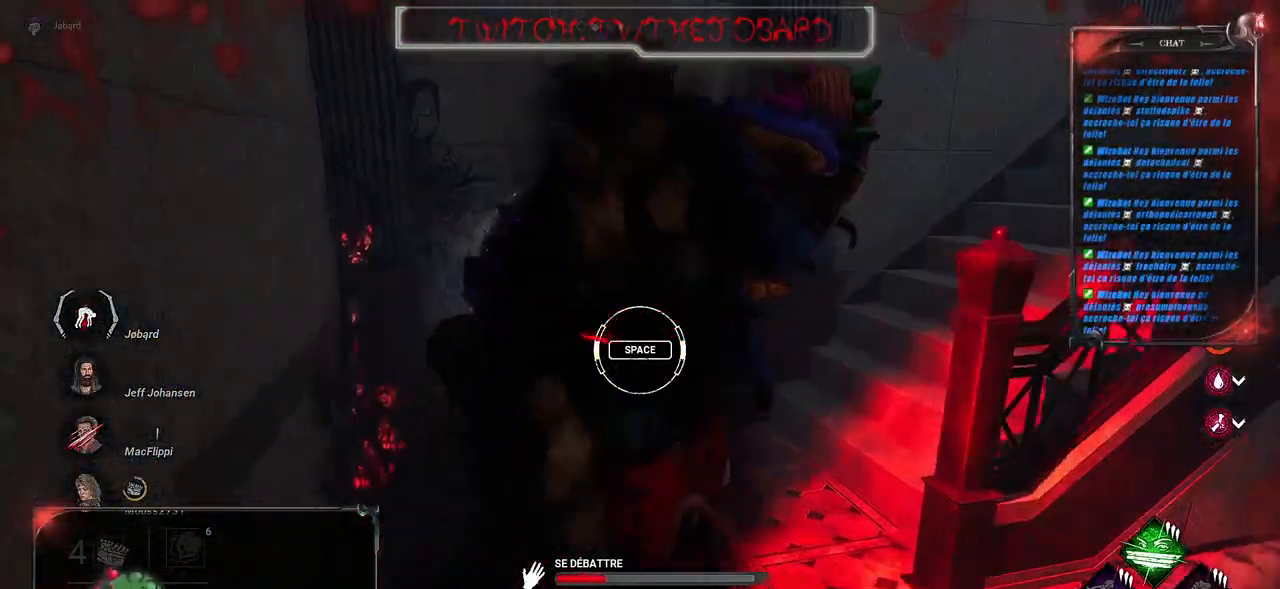
{"keys": [], "mouse": [], "events": [[84, "space", "up"]]}